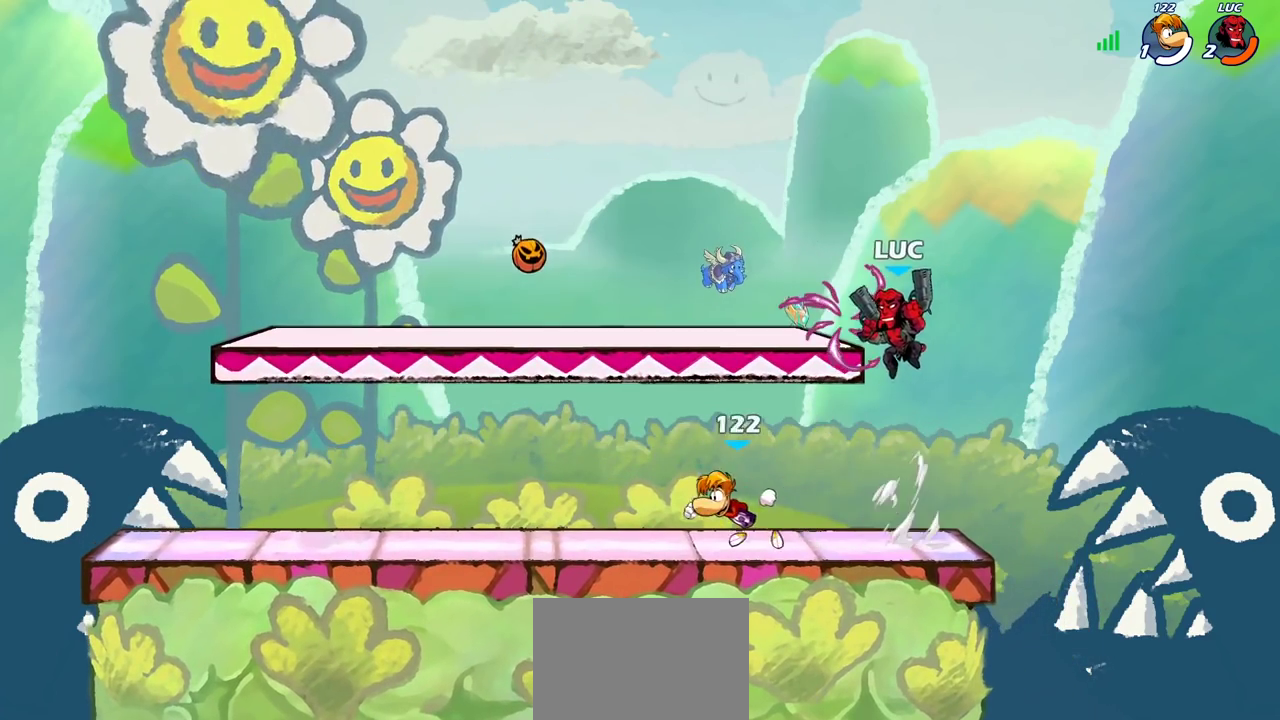
Gameplay with a controller (PlayStation layout); each line is a JSON object with the inputs held at the frame after it (dt_ms = milliseconds from this image to that frame). "events" lists button and stick changes between this image and that frame as [ms after this image, input, new state], when the widget could be followed in between. Not read: L1 L3 R1 R3.
{"dt_ms": 300, "buttons": [], "left_stick": "center", "right_stick": "center", "events": [[67, "left_stick", "up-right"], [117, "SQUARE", "down"], [167, "left_stick", "center"], [183, "SQUARE", "up"]]}
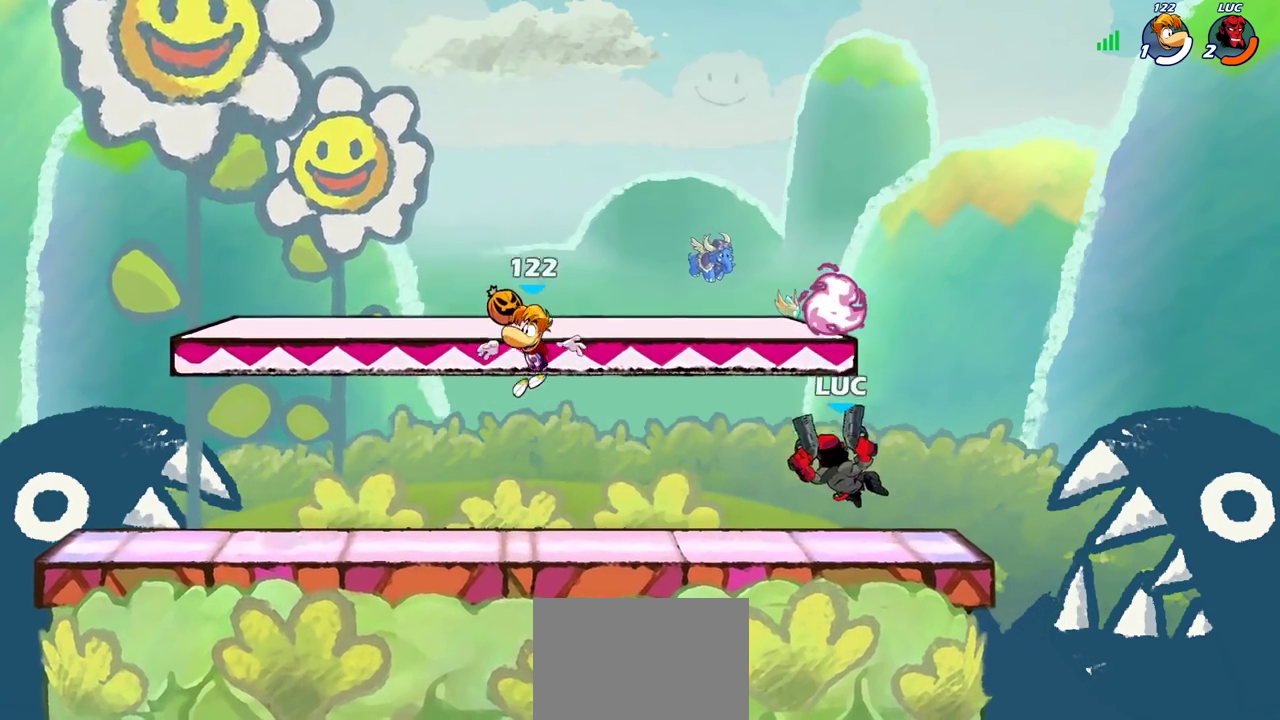
{"dt_ms": 700, "buttons": ["CROSS"], "left_stick": "right", "right_stick": "center", "events": [[650, "left_stick", "right"], [700, "CROSS", "down"]]}
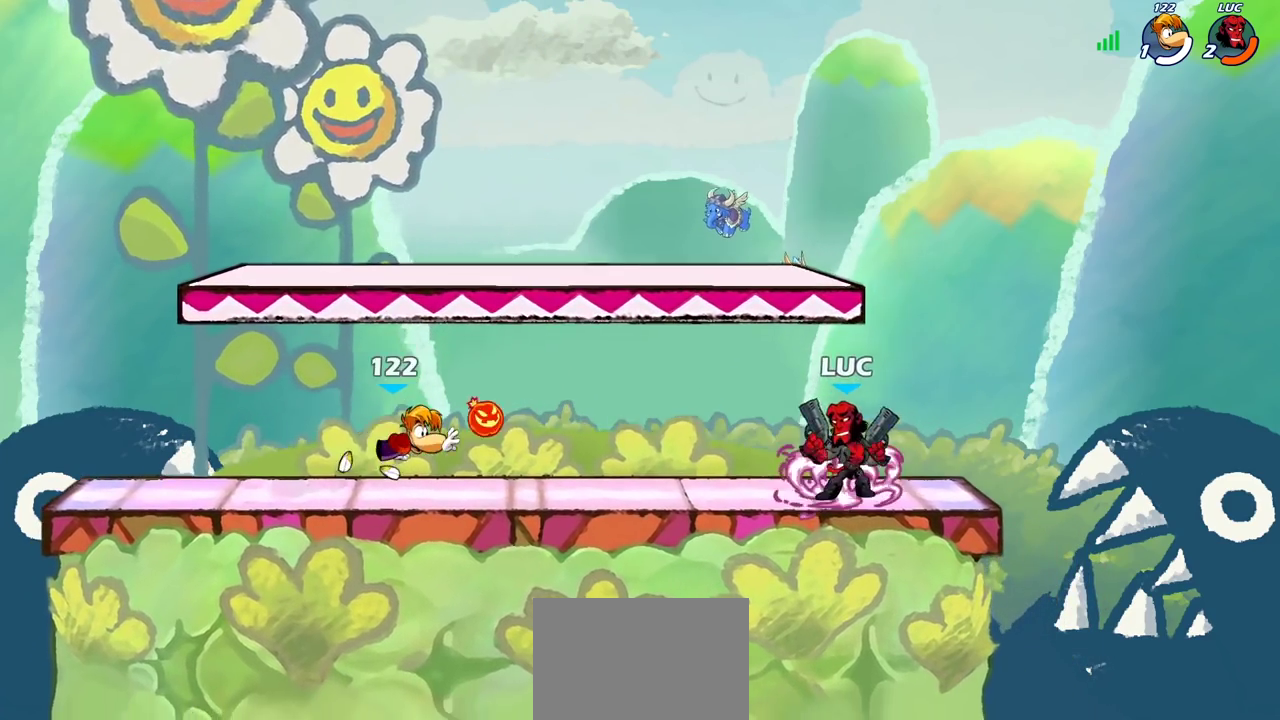
{"dt_ms": 700, "buttons": ["SQUARE"], "left_stick": "left", "right_stick": "center", "events": [[117, "CROSS", "up"], [183, "CROSS", "down"], [300, "CROSS", "up"], [450, "left_stick", "down"], [600, "left_stick", "left"], [683, "SQUARE", "down"]]}
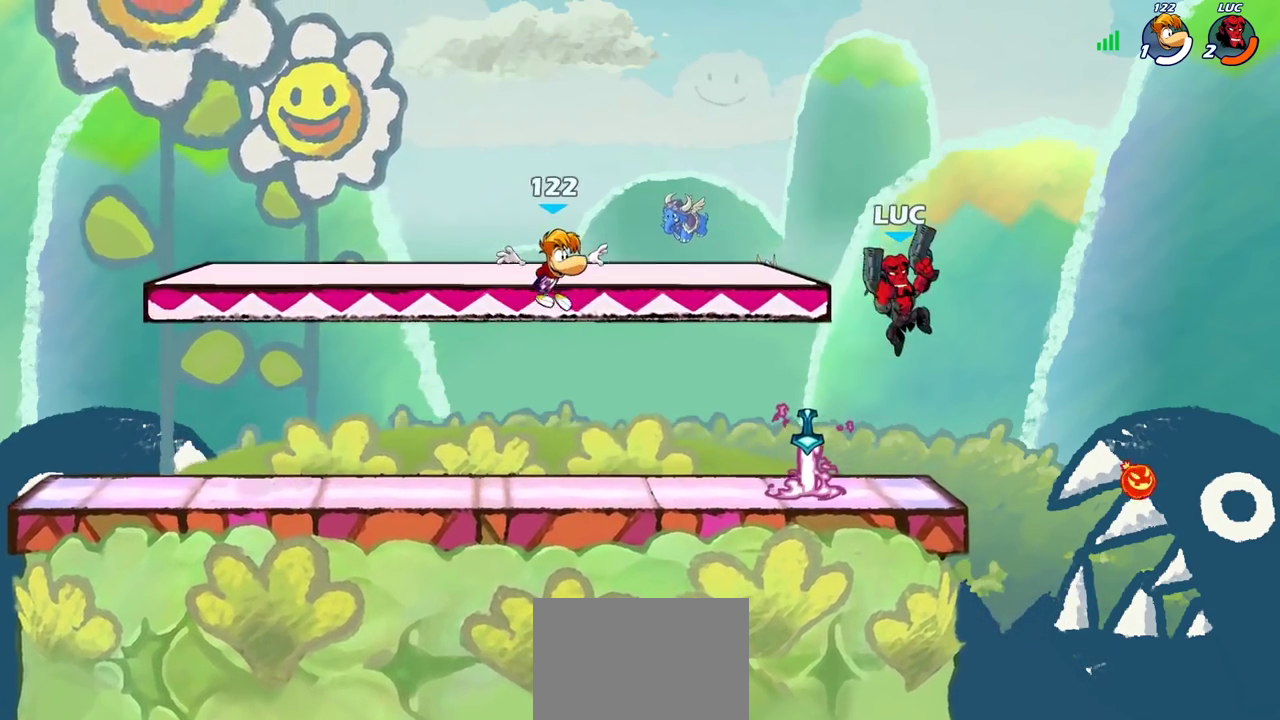
{"dt_ms": 300, "buttons": [], "left_stick": "left", "right_stick": "center", "events": [[83, "SQUARE", "up"]]}
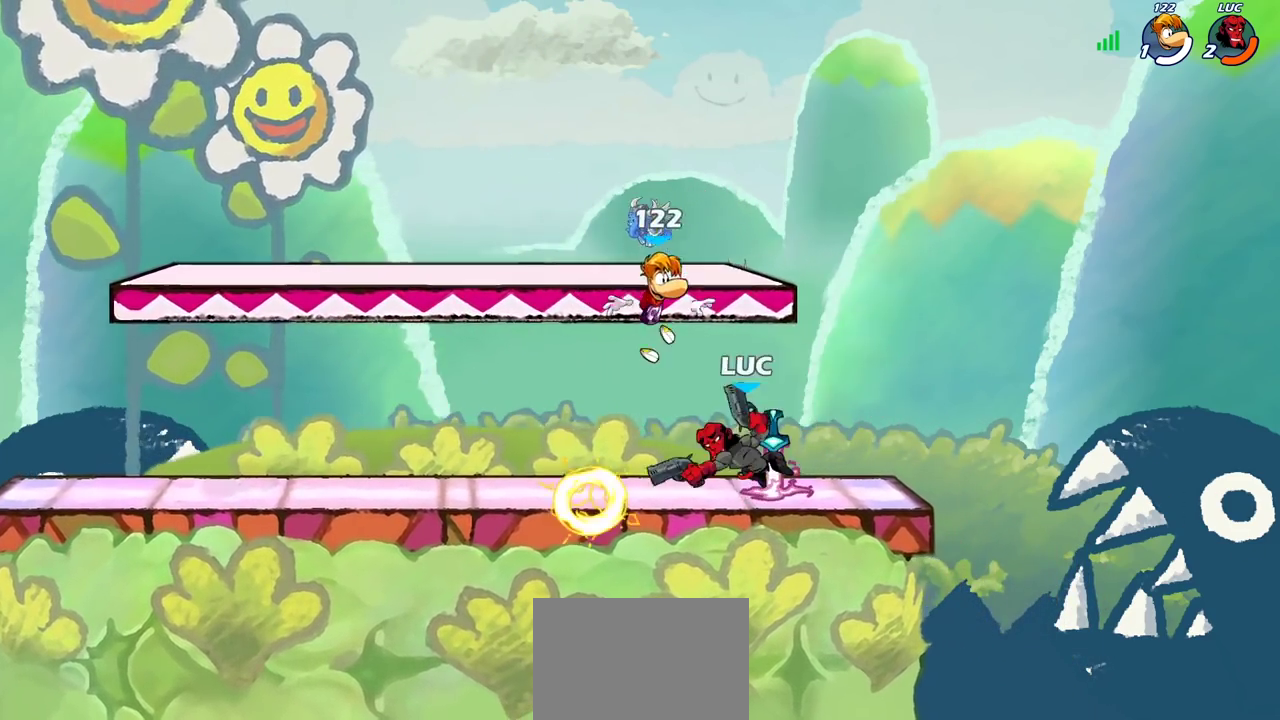
{"dt_ms": 400, "buttons": ["SQUARE"], "left_stick": "right", "right_stick": "center", "events": [[233, "left_stick", "right"], [400, "SQUARE", "down"]]}
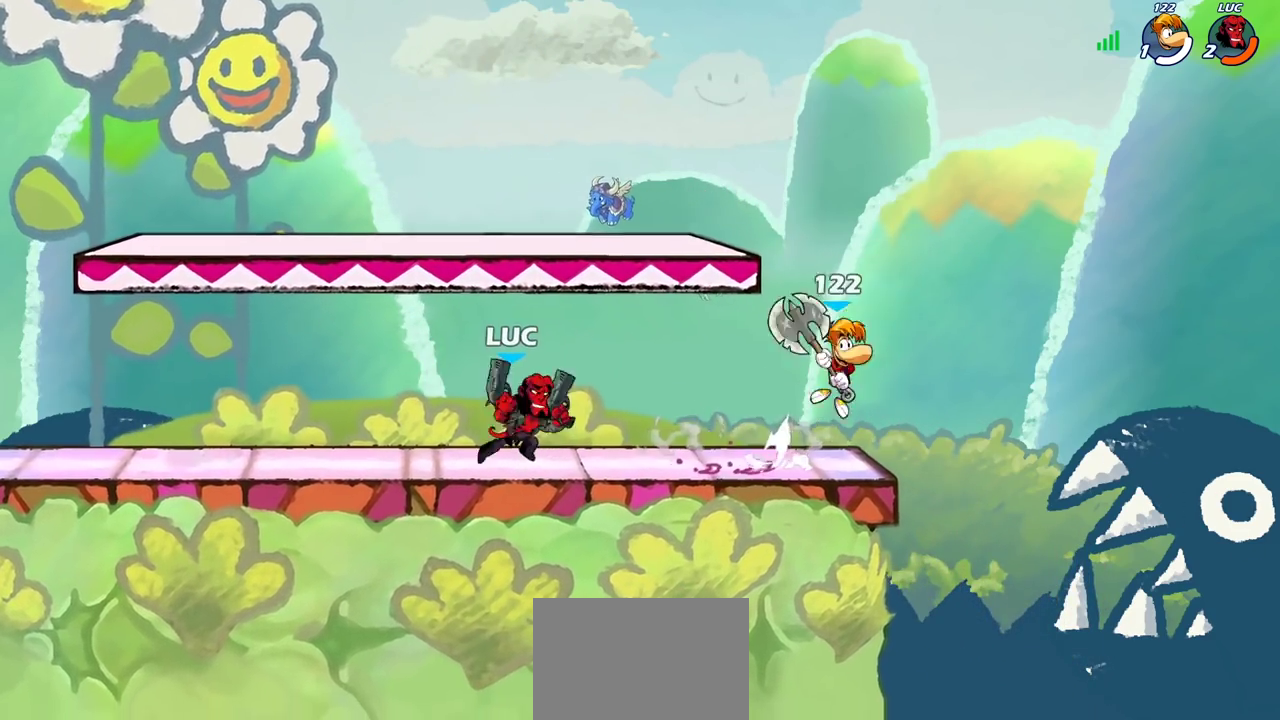
{"dt_ms": 800, "buttons": [], "left_stick": "center", "right_stick": "center", "events": [[100, "SQUARE", "up"], [150, "left_stick", "center"], [517, "CROSS", "down"], [550, "left_stick", "down"], [567, "SQUARE", "down"], [600, "CROSS", "up"], [650, "SQUARE", "up"], [683, "left_stick", "center"]]}
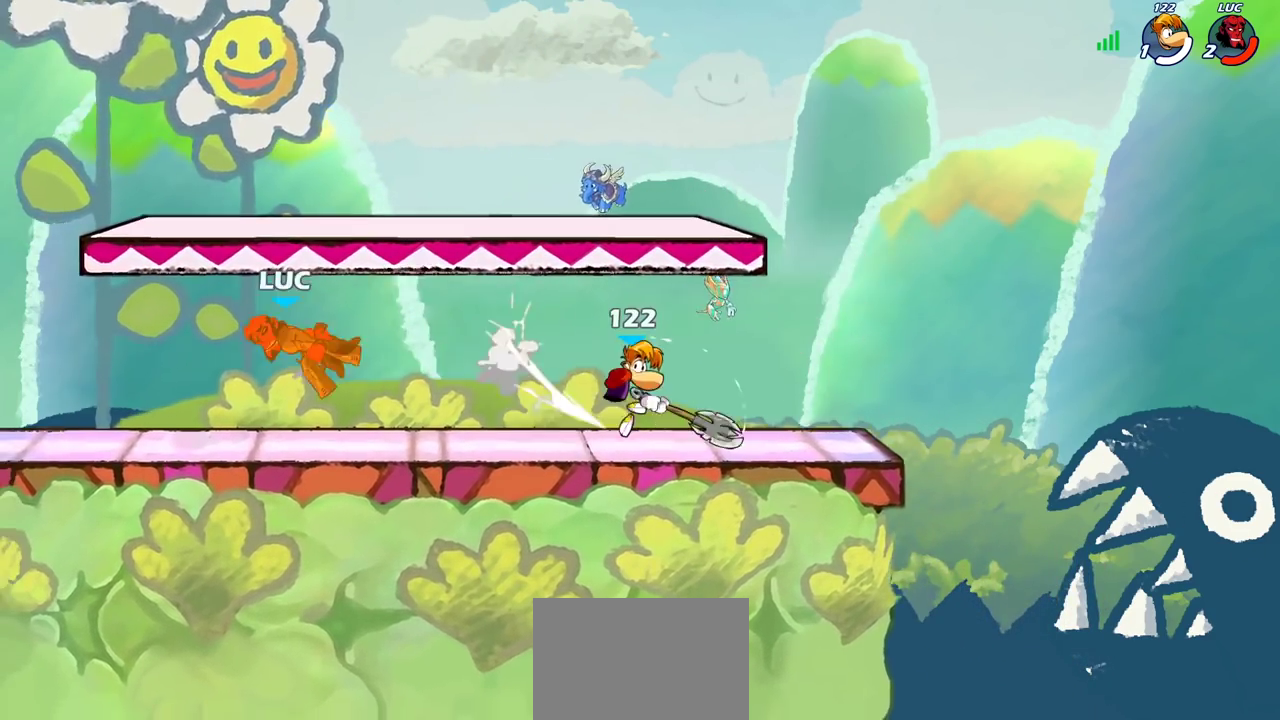
{"dt_ms": 300, "buttons": [], "left_stick": "right", "right_stick": "center", "events": [[200, "left_stick", "right"]]}
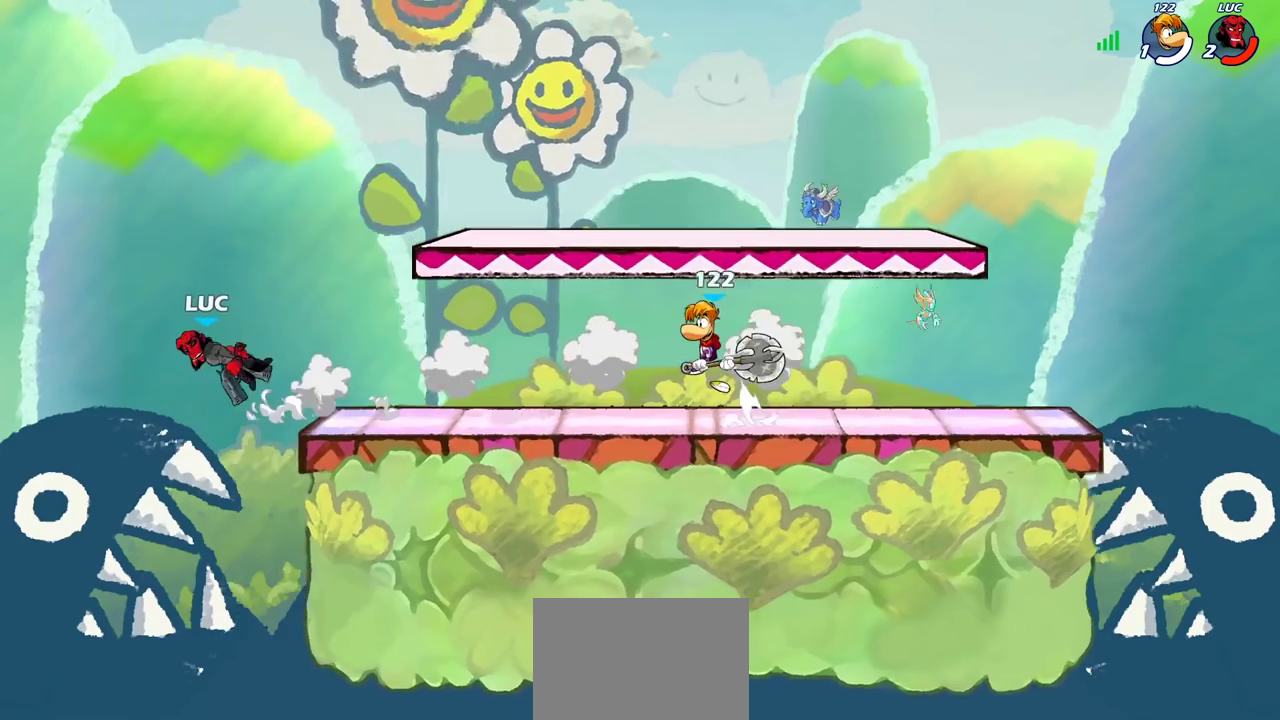
{"dt_ms": 400, "buttons": [], "left_stick": "right", "right_stick": "center", "events": [[250, "CROSS", "down"], [400, "CROSS", "up"]]}
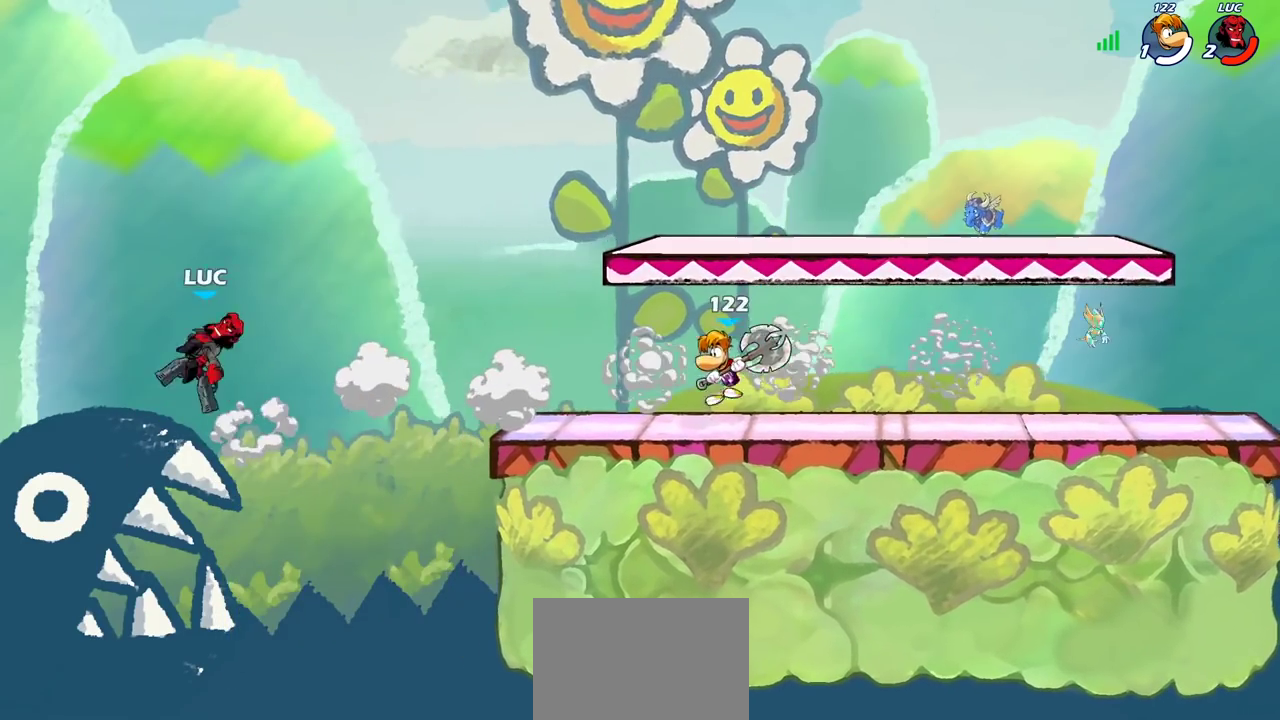
{"dt_ms": 600, "buttons": ["R2"], "left_stick": "up-right", "right_stick": "center", "events": [[300, "CROSS", "down"], [350, "left_stick", "up-right"], [433, "CROSS", "up"], [483, "R2", "down"]]}
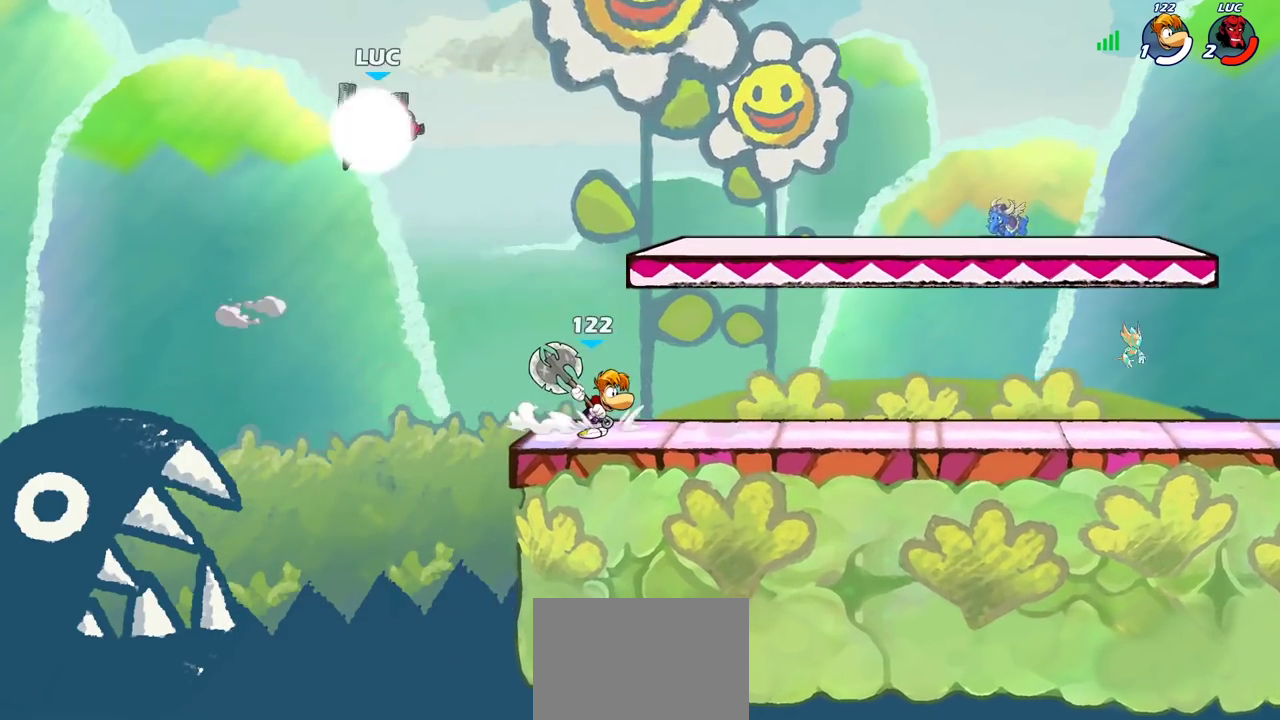
{"dt_ms": 300, "buttons": [], "left_stick": "down-left", "right_stick": "center", "events": [[133, "R2", "up"], [167, "left_stick", "left"], [300, "left_stick", "down-left"]]}
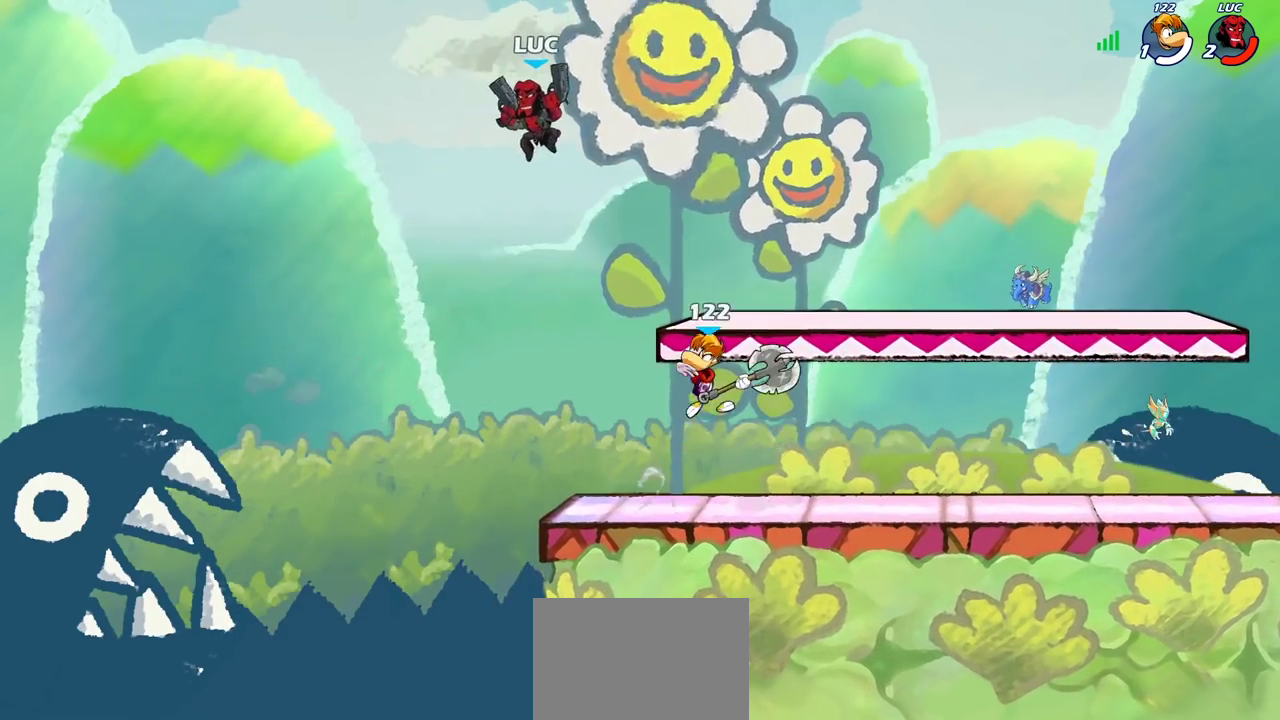
{"dt_ms": 700, "buttons": [], "left_stick": "right", "right_stick": "center", "events": [[33, "left_stick", "up-right"], [167, "left_stick", "up-left"], [217, "left_stick", "right"], [233, "SQUARE", "down"], [283, "left_stick", "down-right"], [300, "SQUARE", "up"], [333, "left_stick", "up-left"], [500, "left_stick", "down-left"], [583, "left_stick", "right"]]}